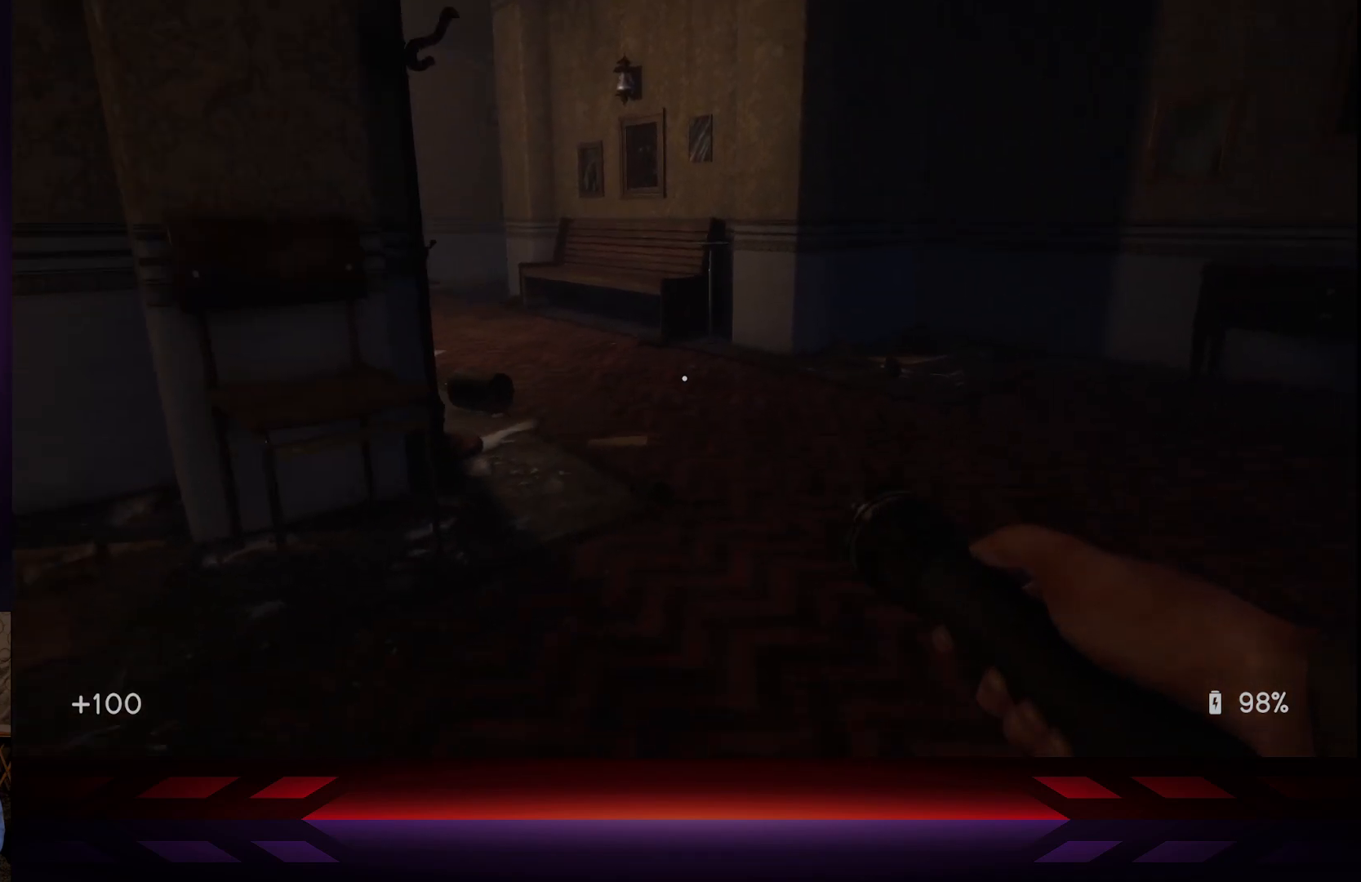
Gameplay with a controller (Xbox layout); each line is a JSON object with the inputs held at the frame after it. "events" lists button and stick changes between this image and that frame as [ms after this image, input, new state], when the widget could be followed in between.
{"buttons": [], "left_stick": "left", "right_stick": "right", "events": [[50, "R3", "up"], [50, "right_stick", "center"], [183, "right_stick", "right"], [350, "left_stick", "left"]]}
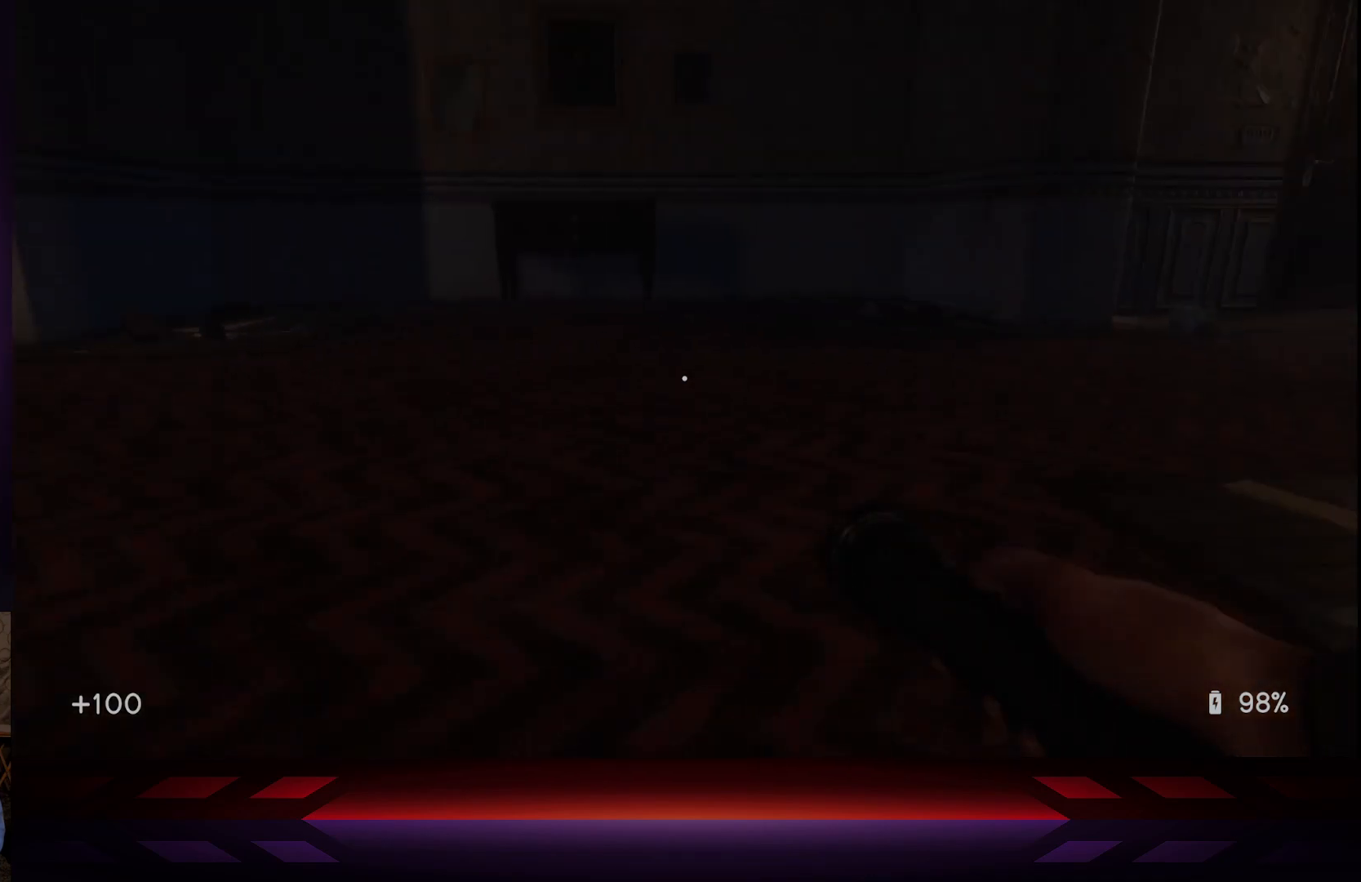
{"buttons": [], "left_stick": "left", "right_stick": "center", "events": [[383, "right_stick", "center"]]}
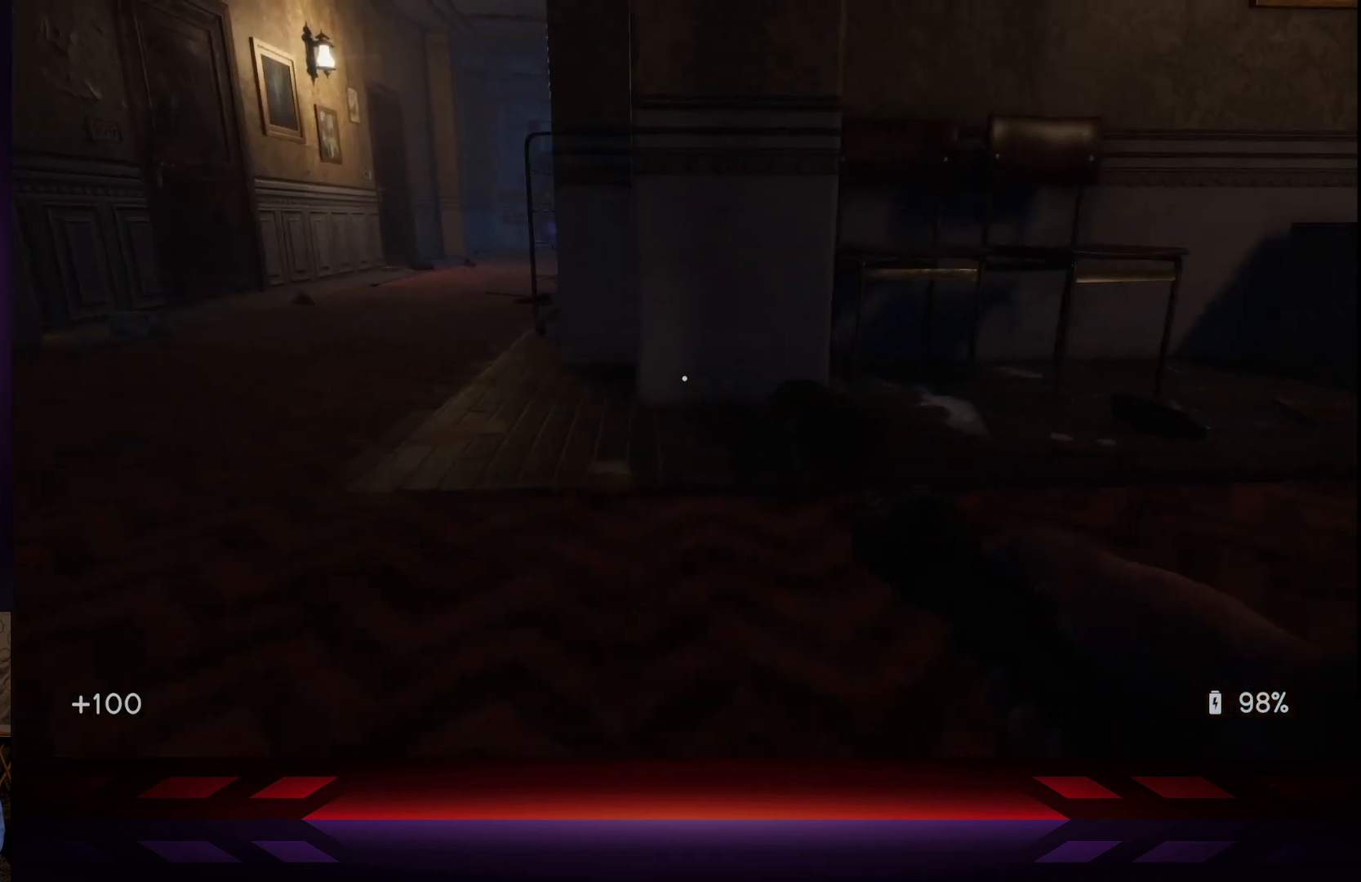
{"buttons": [], "left_stick": "left", "right_stick": "center", "events": []}
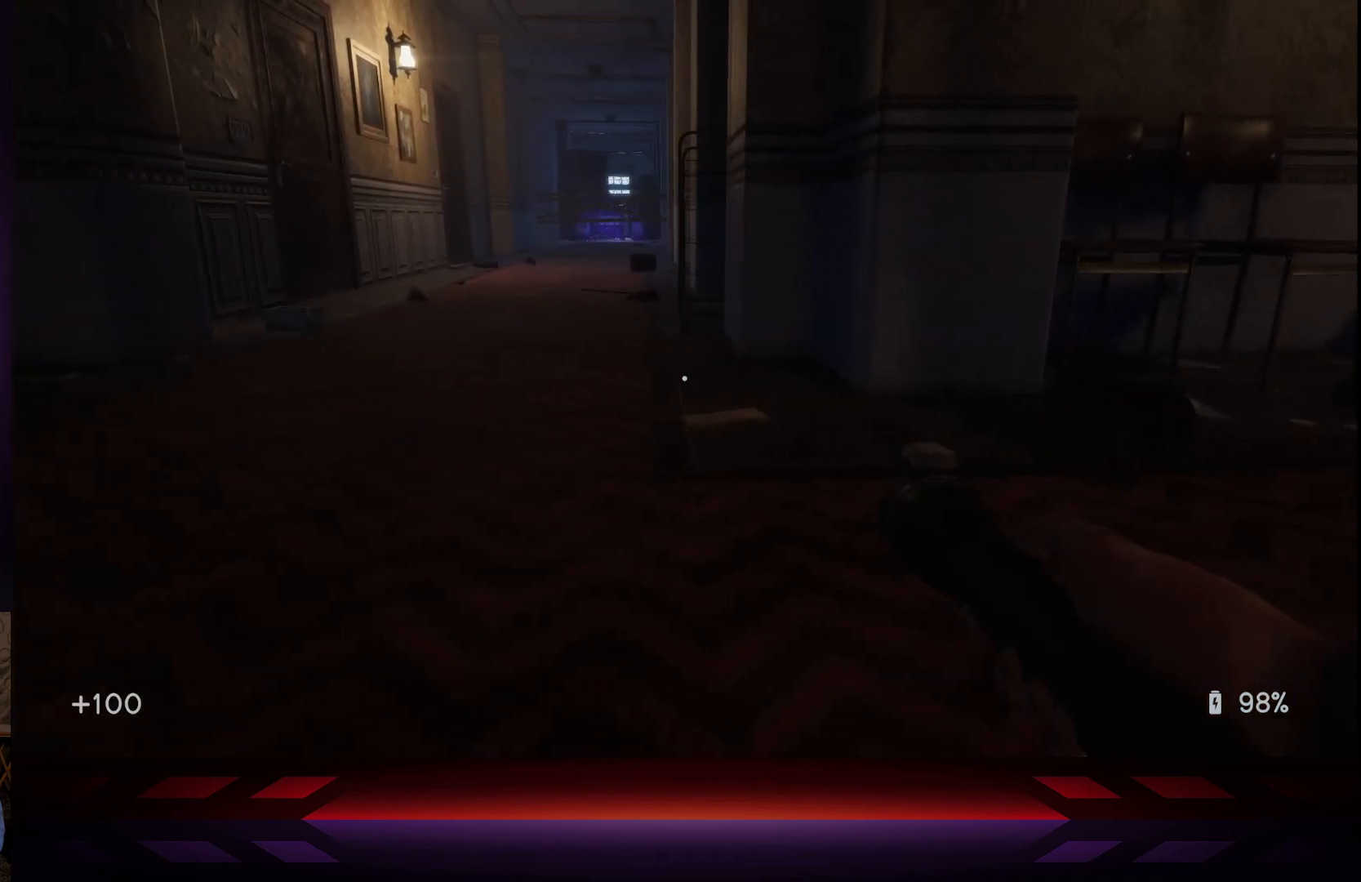
{"buttons": [], "left_stick": "center", "right_stick": "center", "events": [[83, "left_stick", "center"]]}
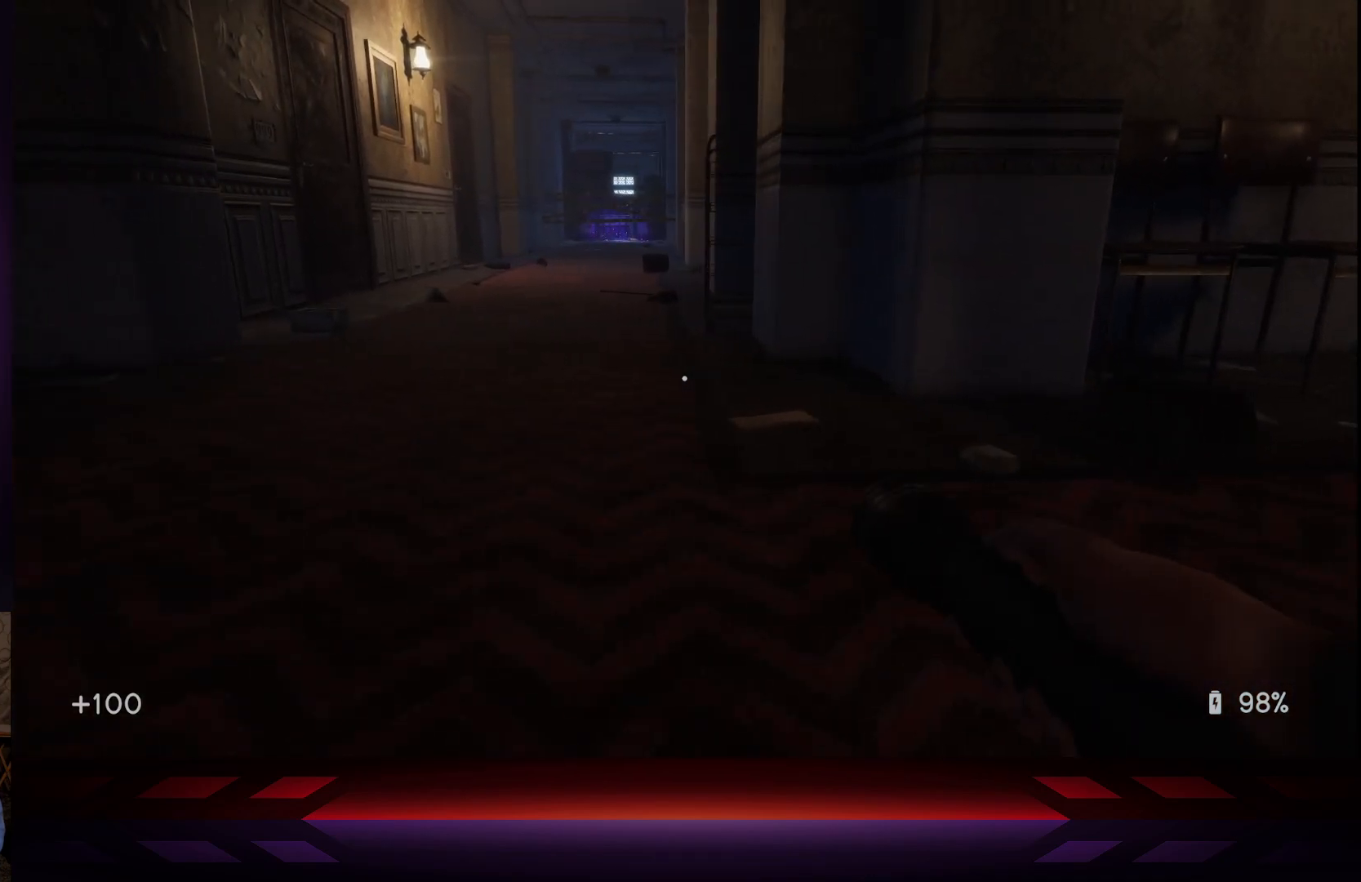
{"buttons": [], "left_stick": "center", "right_stick": "left", "events": [[33, "right_stick", "left"]]}
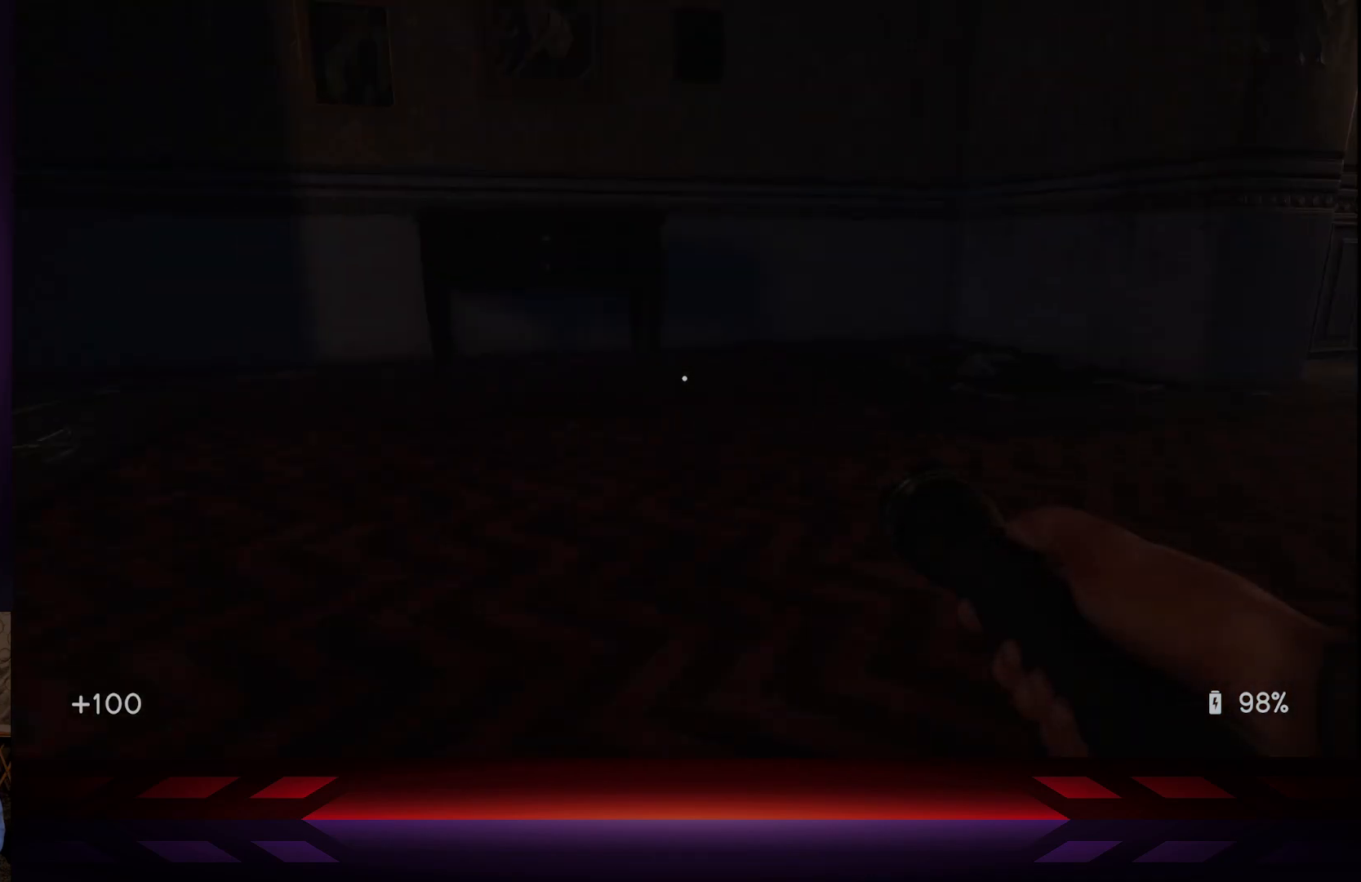
{"buttons": [], "left_stick": "center", "right_stick": "up-left", "events": [[133, "right_stick", "up-left"]]}
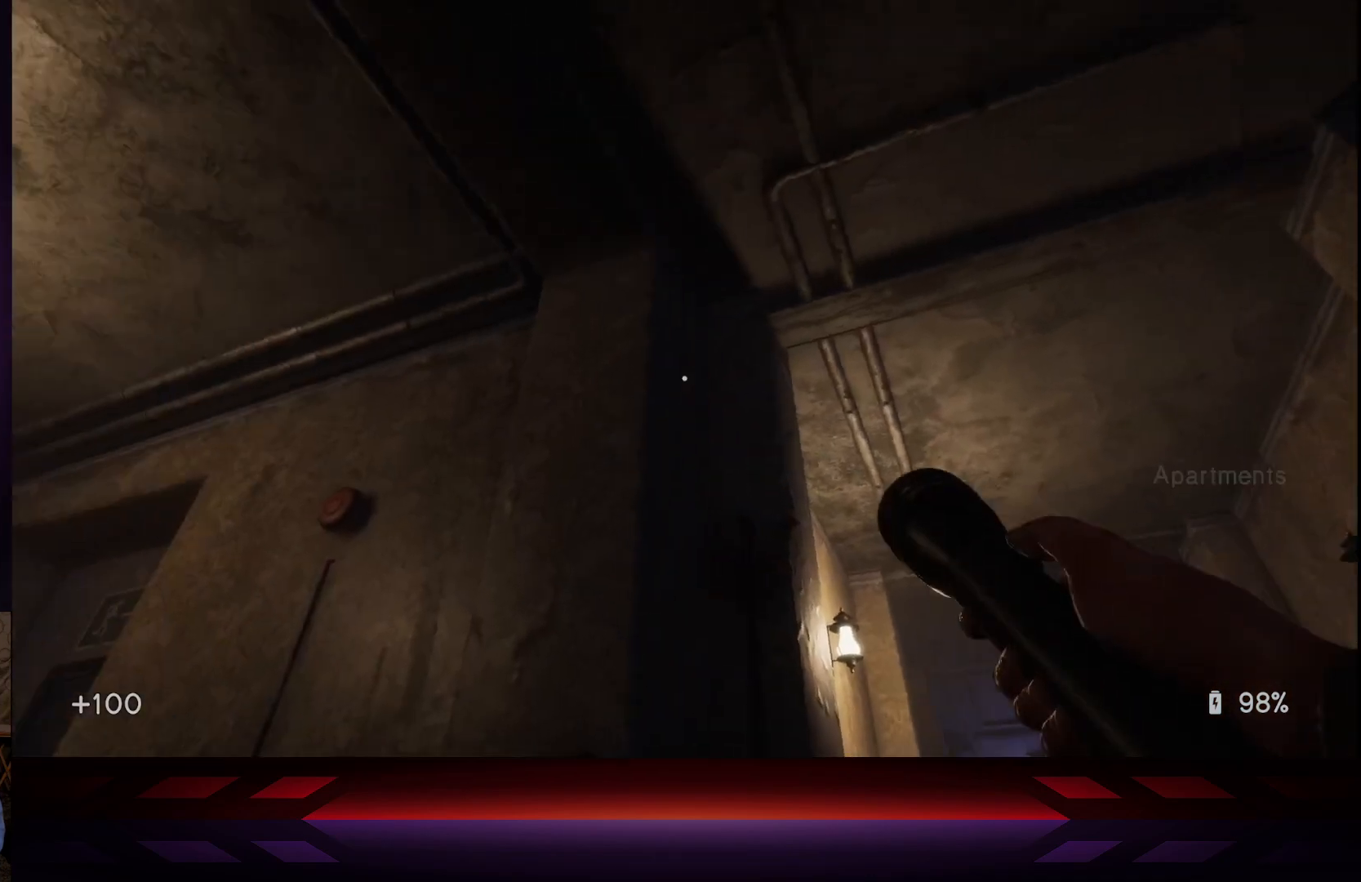
{"buttons": [], "left_stick": "center", "right_stick": "center", "events": [[117, "right_stick", "center"], [233, "right_stick", "down-right"], [483, "right_stick", "center"]]}
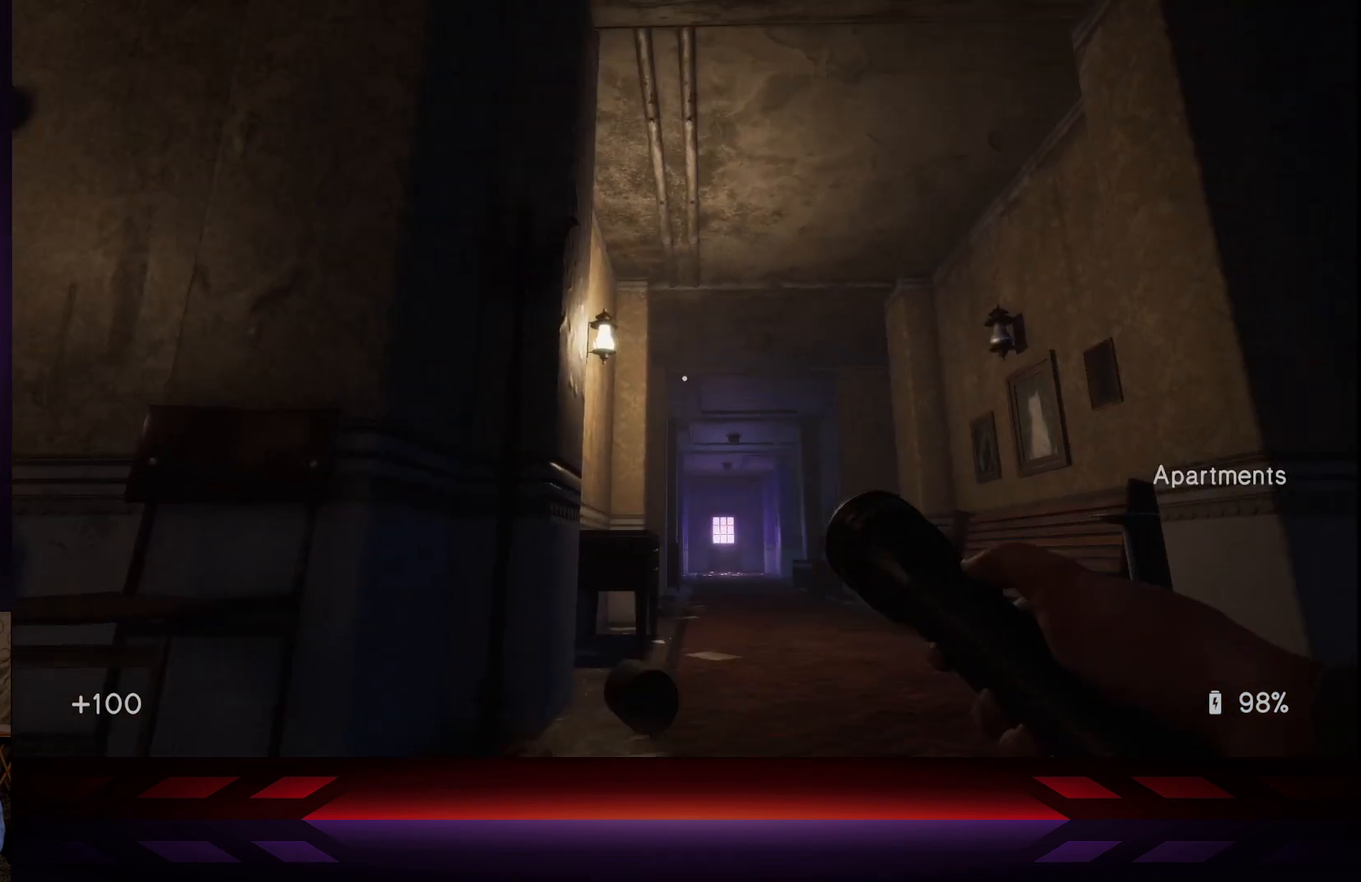
{"buttons": [], "left_stick": "center", "right_stick": "center", "events": [[317, "right_stick", "down-right"], [417, "right_stick", "center"]]}
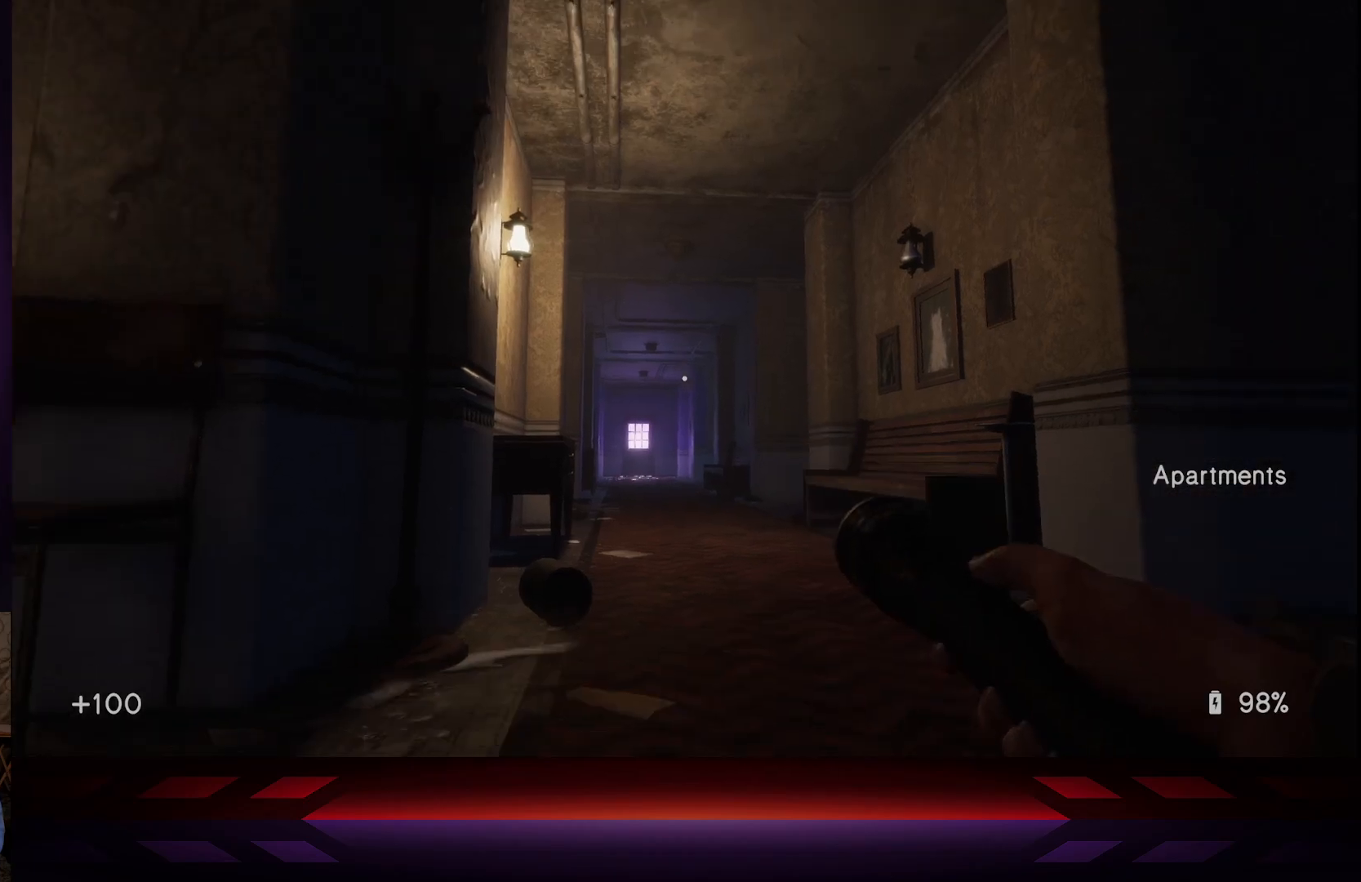
{"buttons": [], "left_stick": "center", "right_stick": "right", "events": [[483, "right_stick", "right"]]}
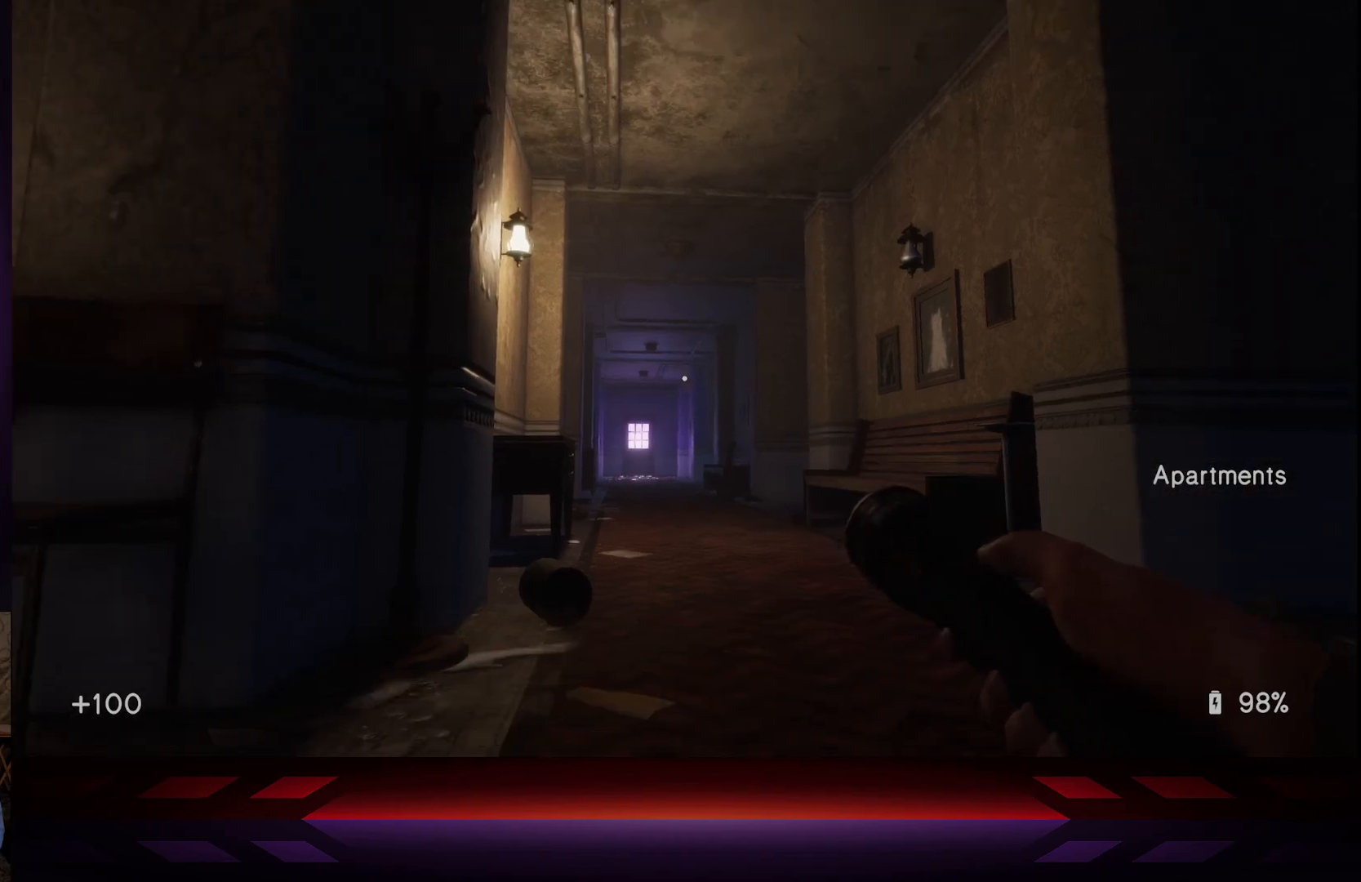
{"buttons": [], "left_stick": "center", "right_stick": "right", "events": []}
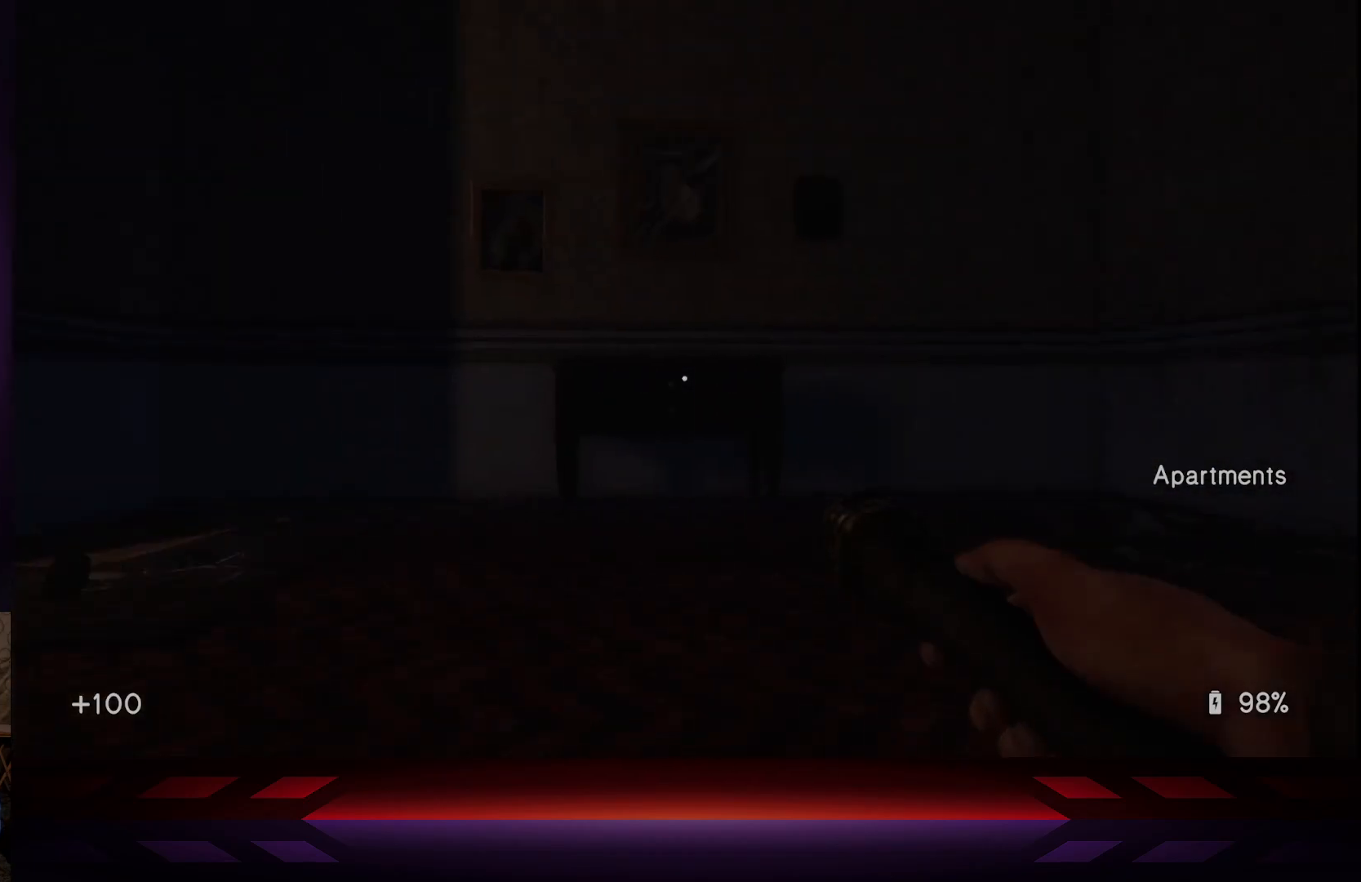
{"buttons": [], "left_stick": "up-left", "right_stick": "center", "events": [[83, "right_stick", "center"], [267, "left_stick", "up-right"], [350, "left_stick", "up-left"]]}
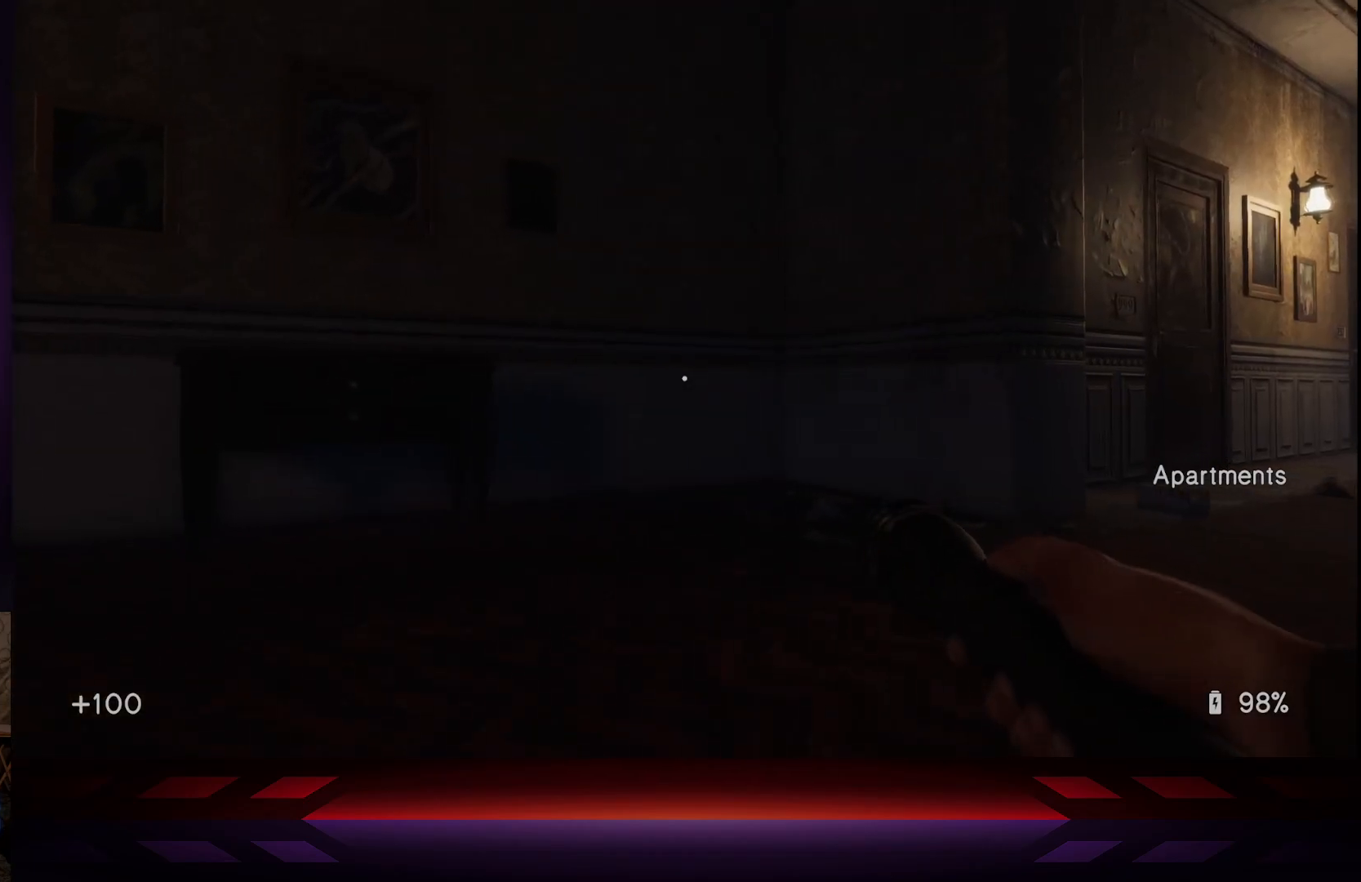
{"buttons": [], "left_stick": "up", "right_stick": "center", "events": [[100, "right_stick", "left"], [400, "left_stick", "up"], [433, "right_stick", "center"]]}
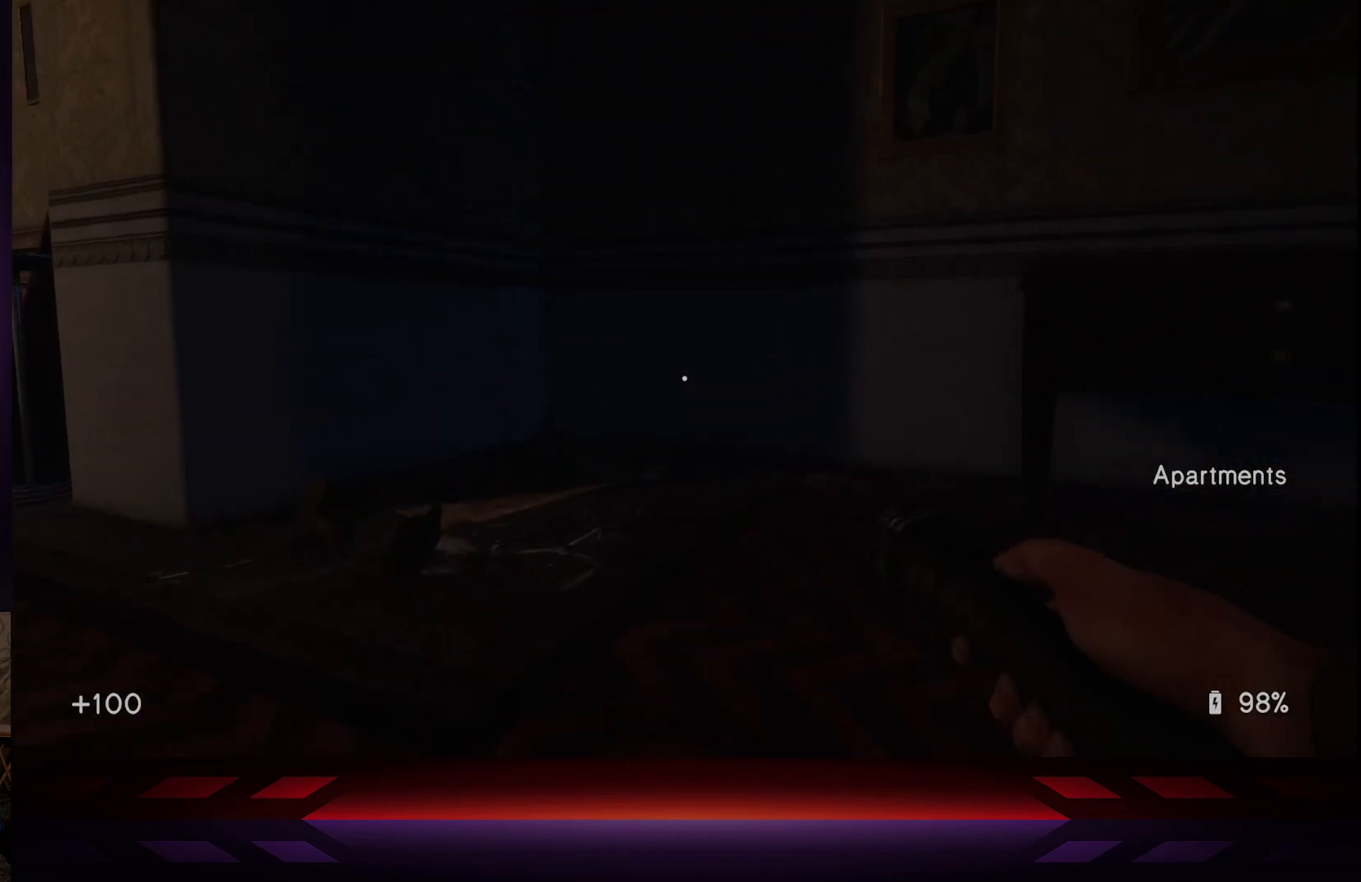
{"buttons": [], "left_stick": "up-left", "right_stick": "right", "events": [[250, "left_stick", "up-left"], [350, "right_stick", "right"]]}
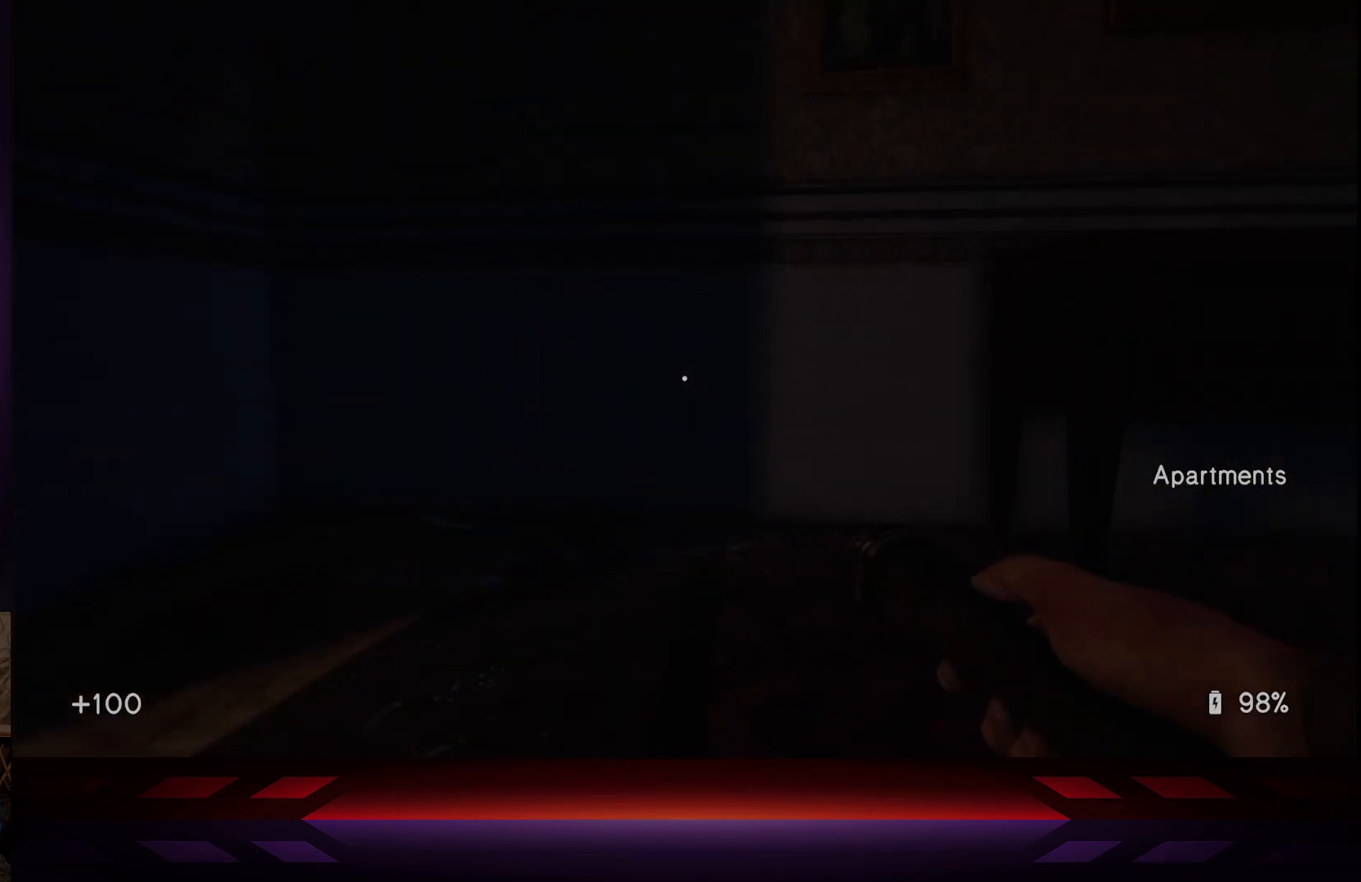
{"buttons": ["L3"], "left_stick": "up", "right_stick": "center", "events": [[33, "left_stick", "up"], [150, "right_stick", "center"], [467, "L3", "down"]]}
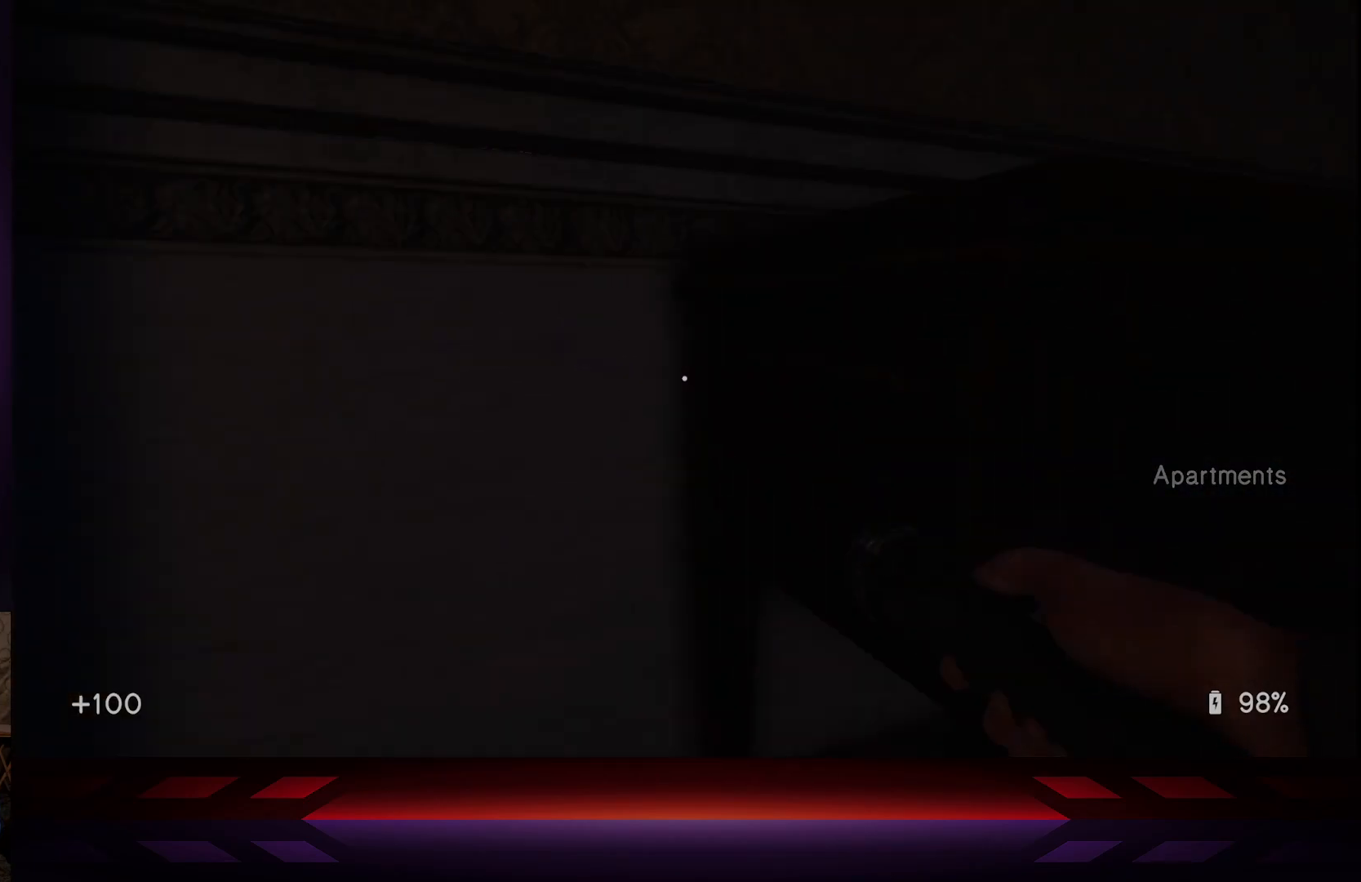
{"buttons": [], "left_stick": "center", "right_stick": "down-right", "events": [[50, "left_stick", "up-right"], [117, "L3", "up"], [217, "left_stick", "right"], [233, "right_stick", "down-right"], [333, "left_stick", "center"]]}
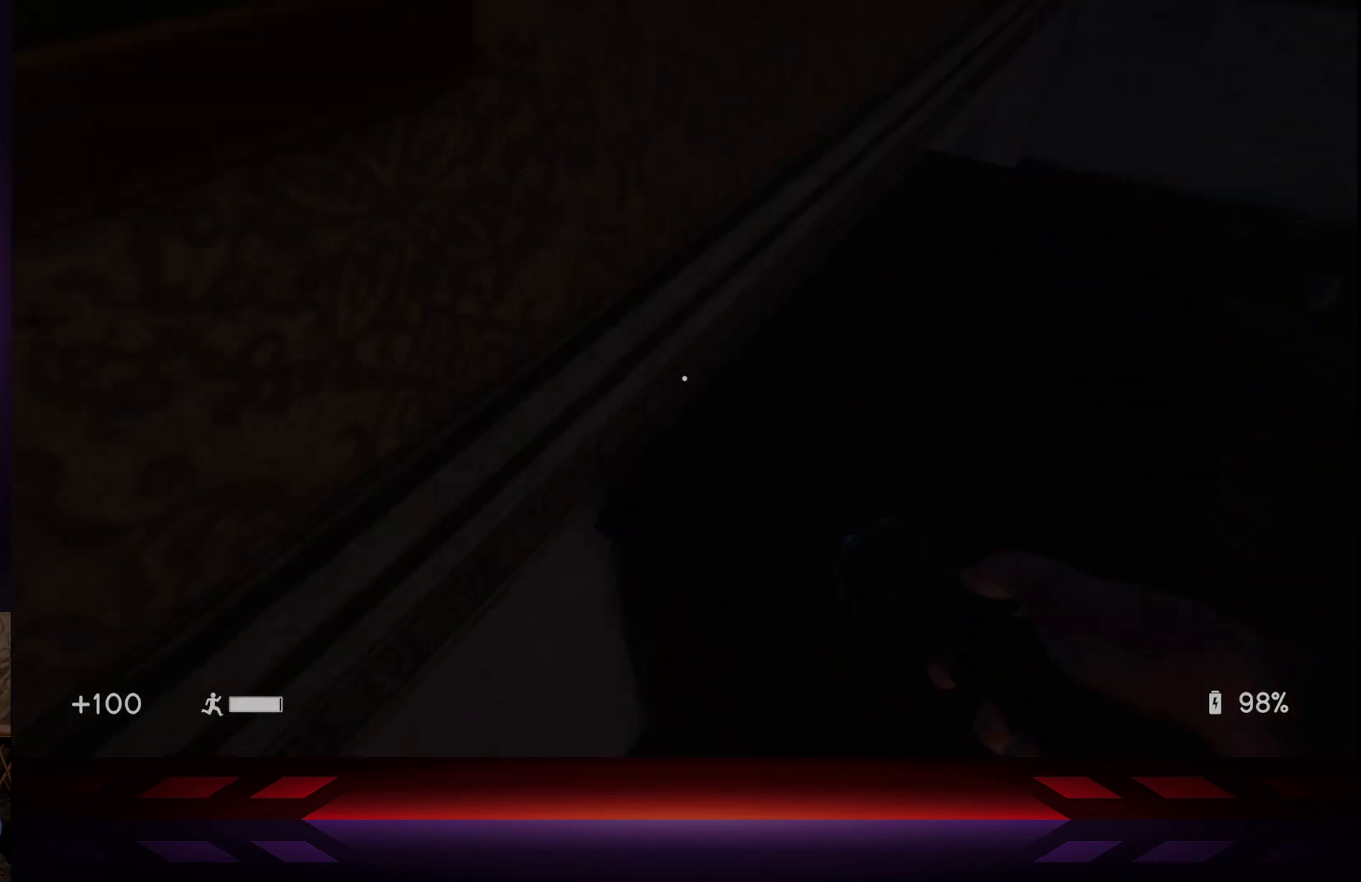
{"buttons": [], "left_stick": "up-right", "right_stick": "center", "events": [[83, "left_stick", "right"], [83, "right_stick", "up-right"], [200, "left_stick", "up-right"], [300, "right_stick", "center"]]}
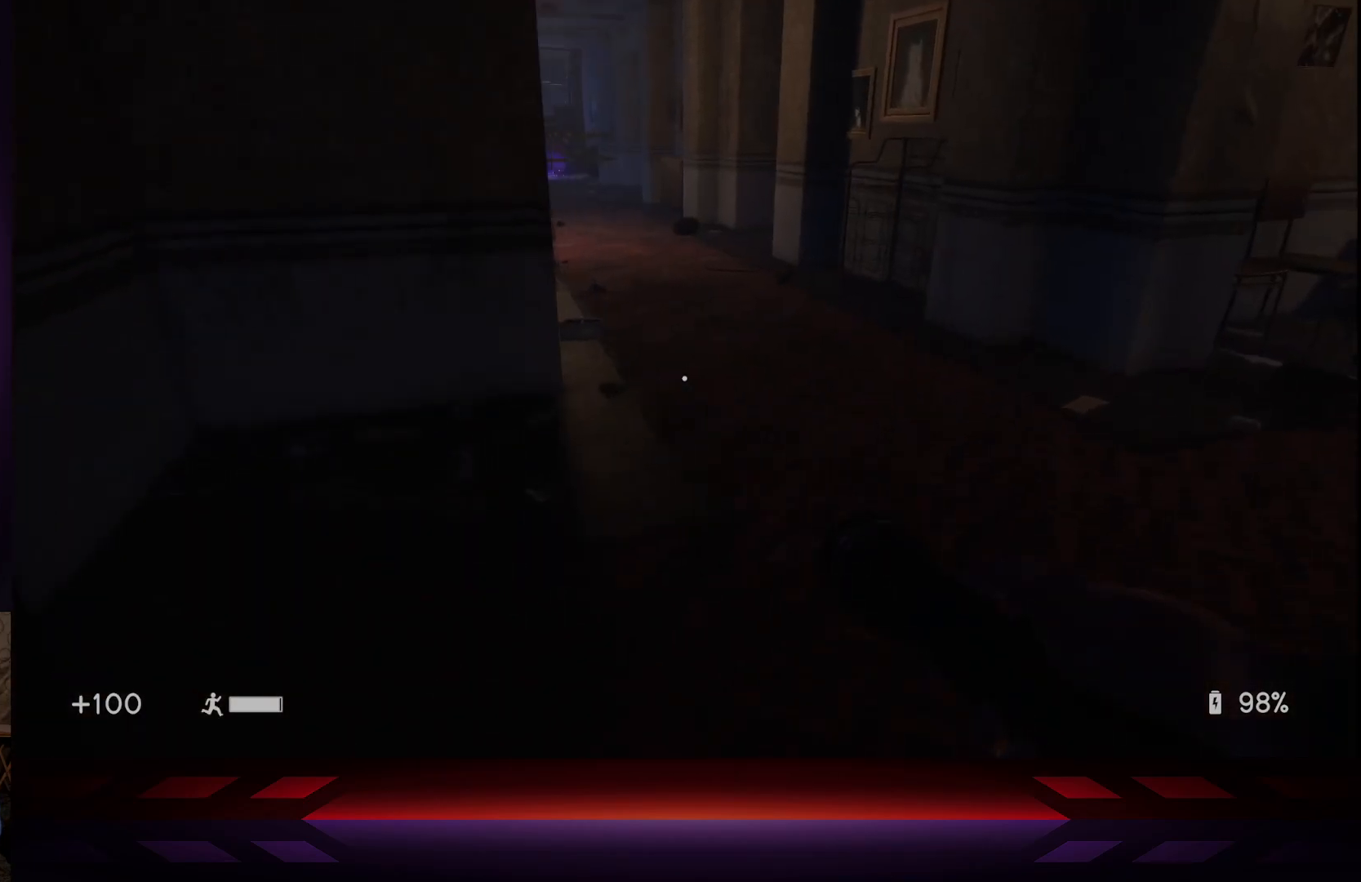
{"buttons": [], "left_stick": "up", "right_stick": "center", "events": [[33, "right_stick", "up"], [150, "right_stick", "center"], [450, "left_stick", "up"]]}
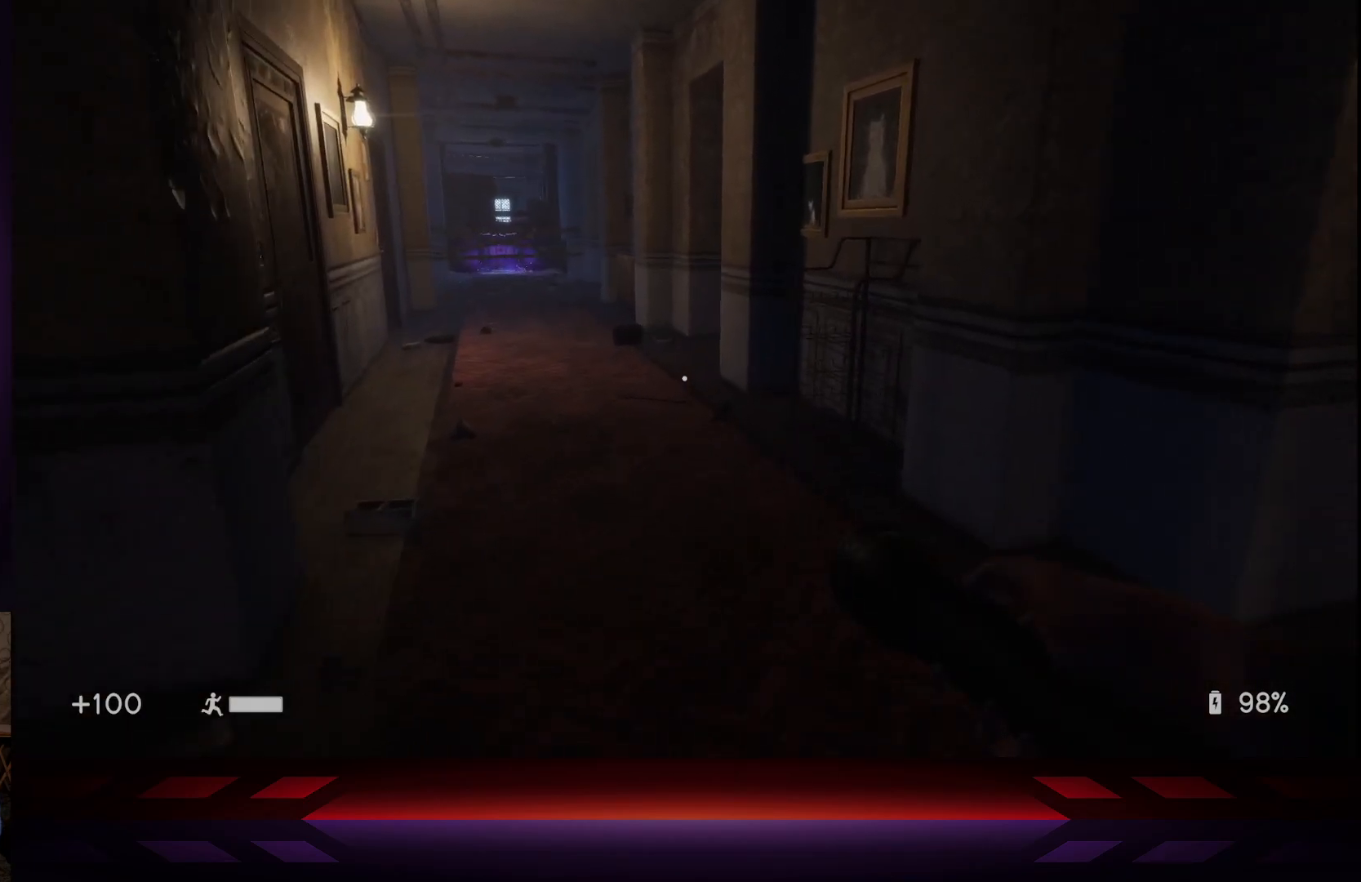
{"buttons": [], "left_stick": "up", "right_stick": "center", "events": []}
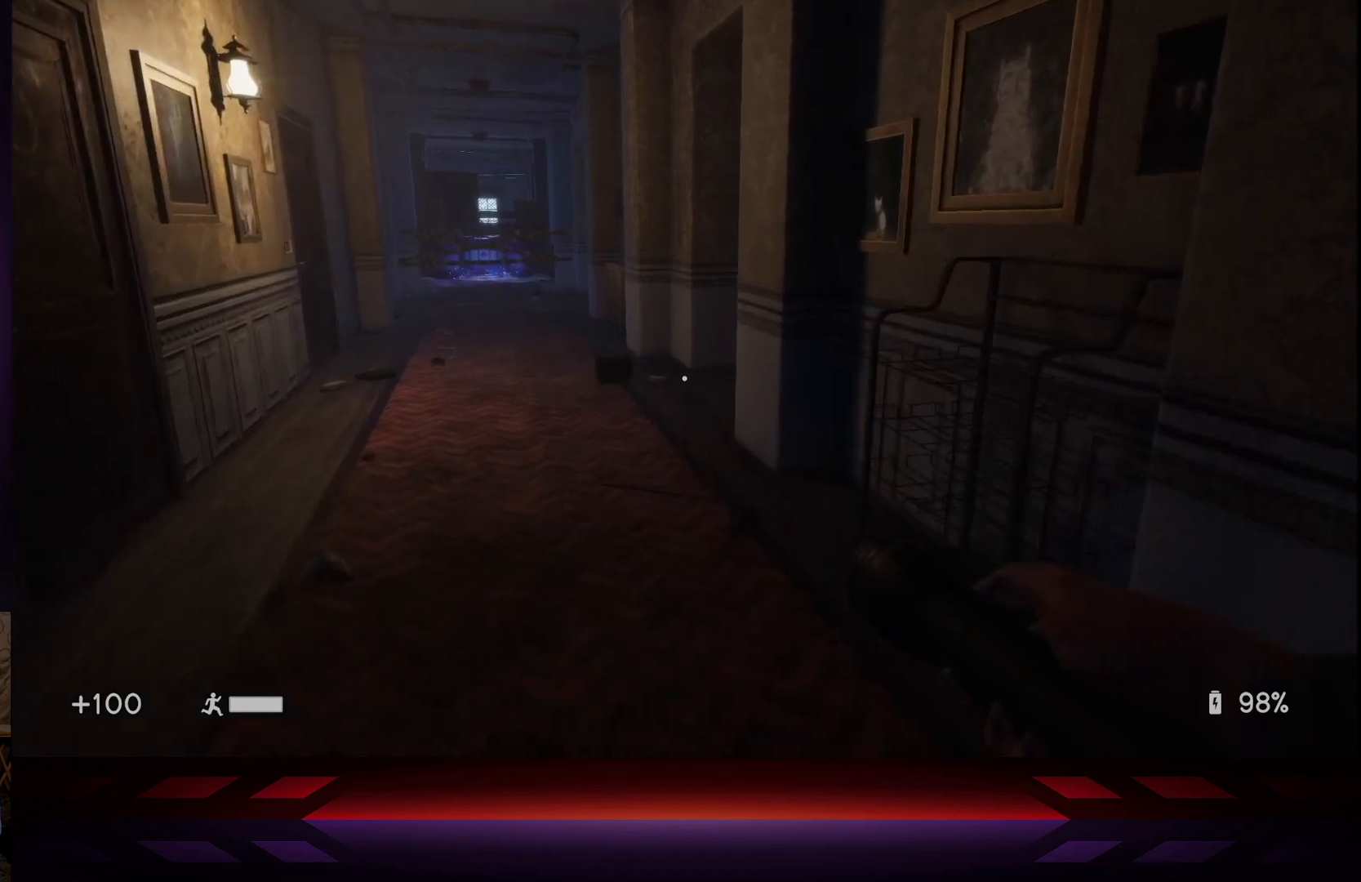
{"buttons": [], "left_stick": "up", "right_stick": "left", "events": [[67, "right_stick", "left"]]}
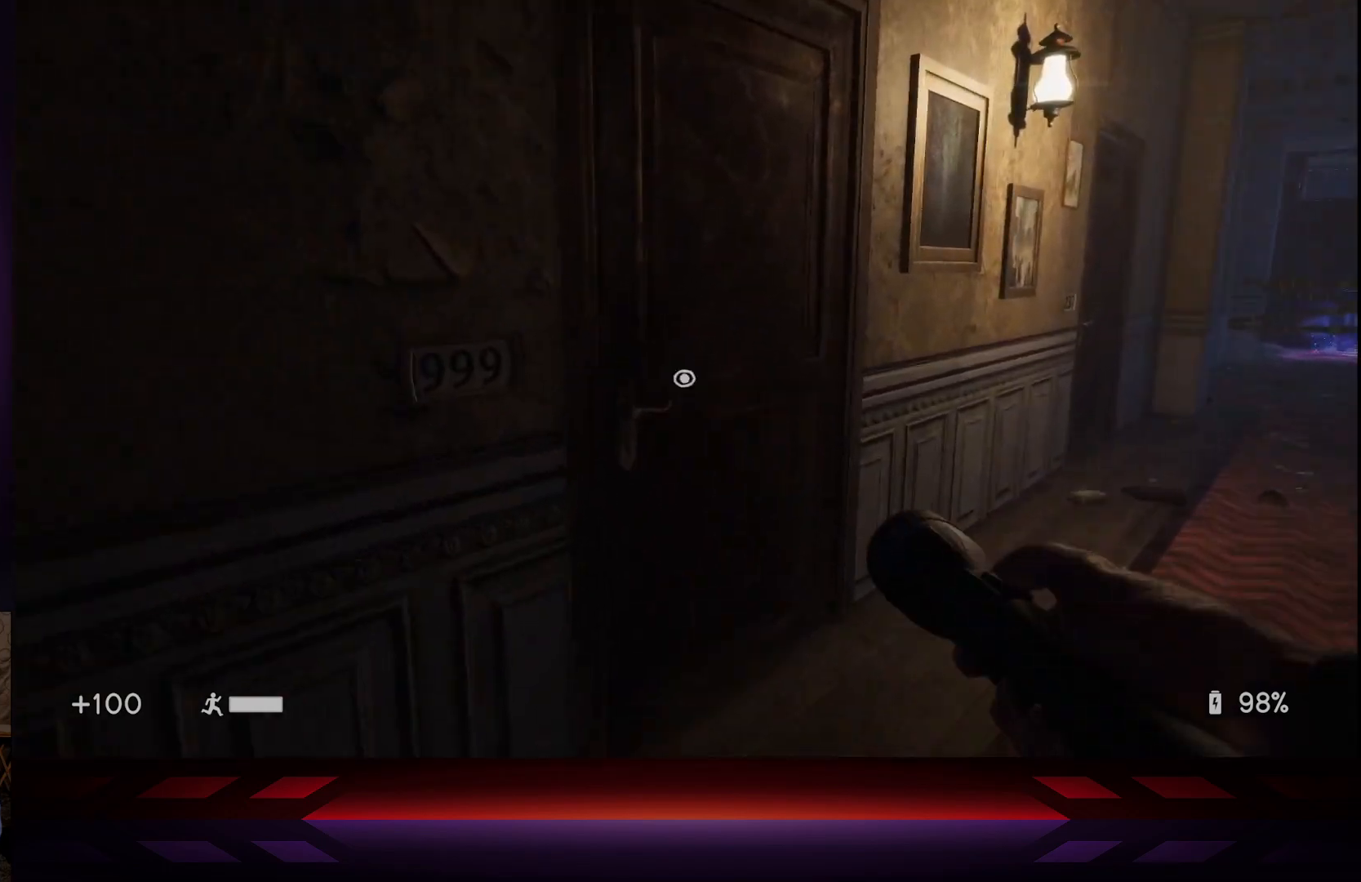
{"buttons": [], "left_stick": "center", "right_stick": "center", "events": [[50, "right_stick", "center"], [167, "left_stick", "up-right"], [200, "X", "down"], [283, "X", "up"], [400, "left_stick", "center"]]}
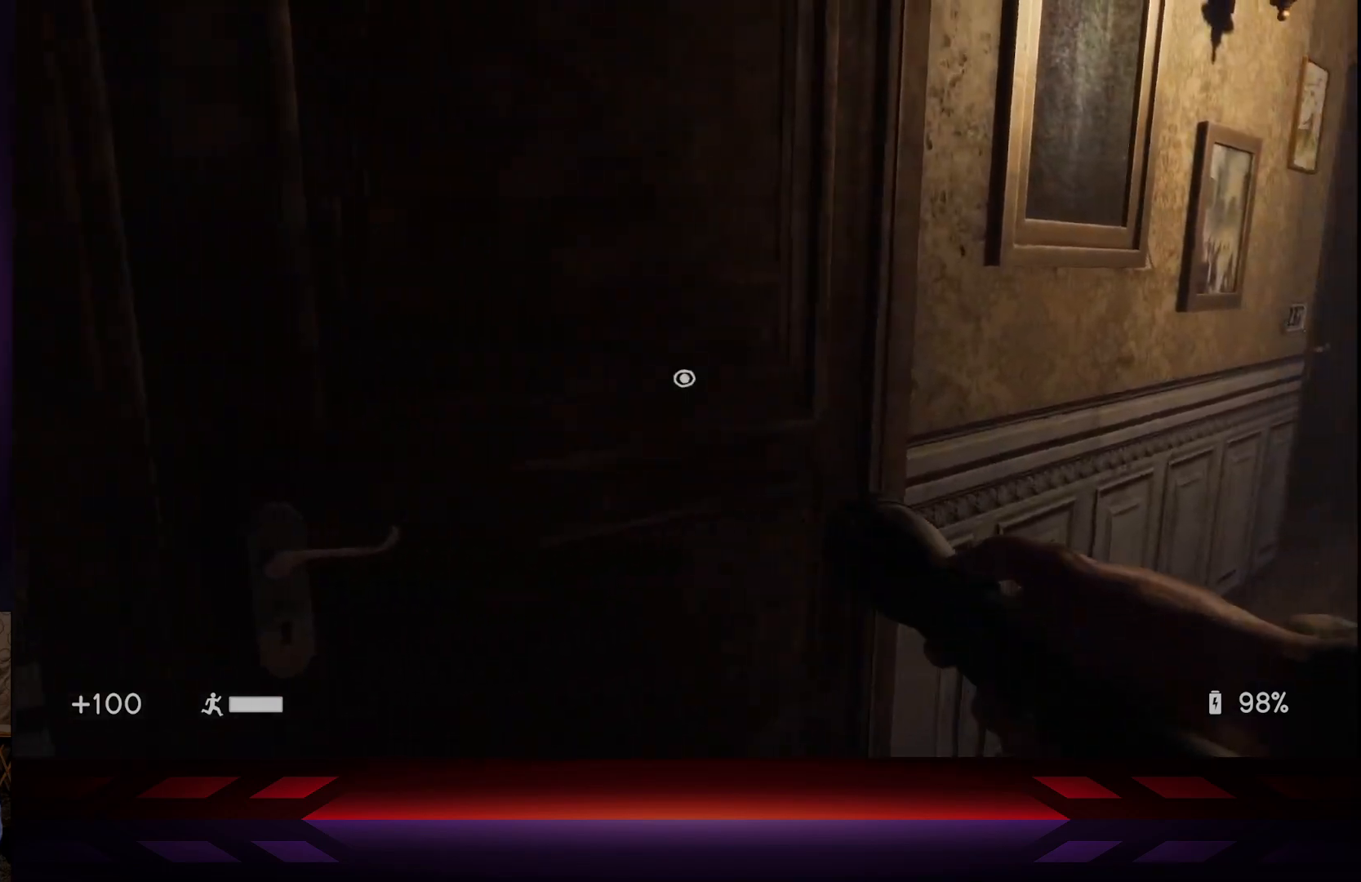
{"buttons": [], "left_stick": "down-left", "right_stick": "center", "events": [[167, "X", "down"], [317, "X", "up"], [433, "left_stick", "down-left"]]}
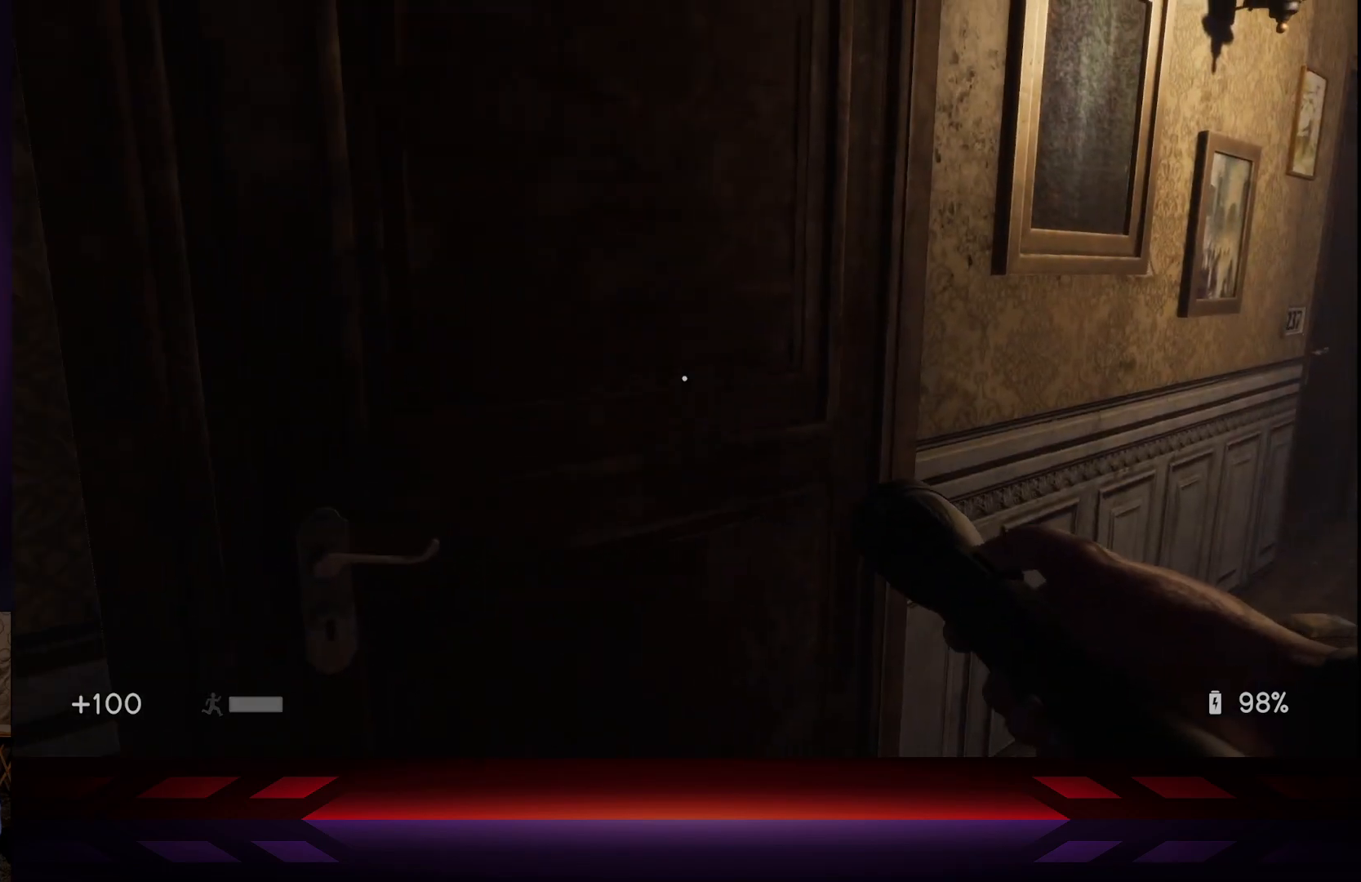
{"buttons": [], "left_stick": "center", "right_stick": "center", "events": [[50, "right_stick", "left"], [200, "left_stick", "center"], [233, "right_stick", "center"]]}
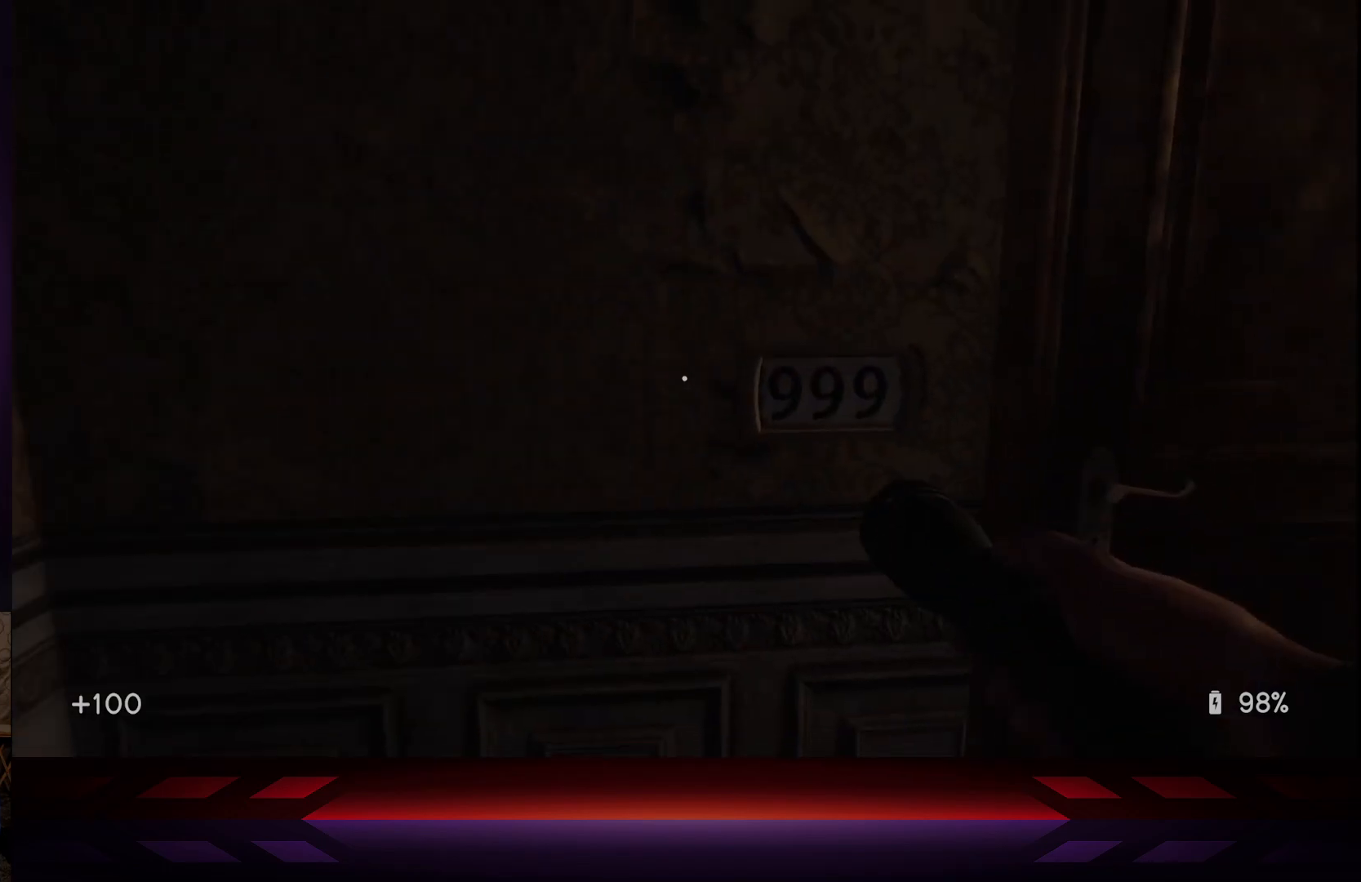
{"buttons": [], "left_stick": "up-right", "right_stick": "right", "events": [[167, "right_stick", "right"], [400, "left_stick", "up-right"]]}
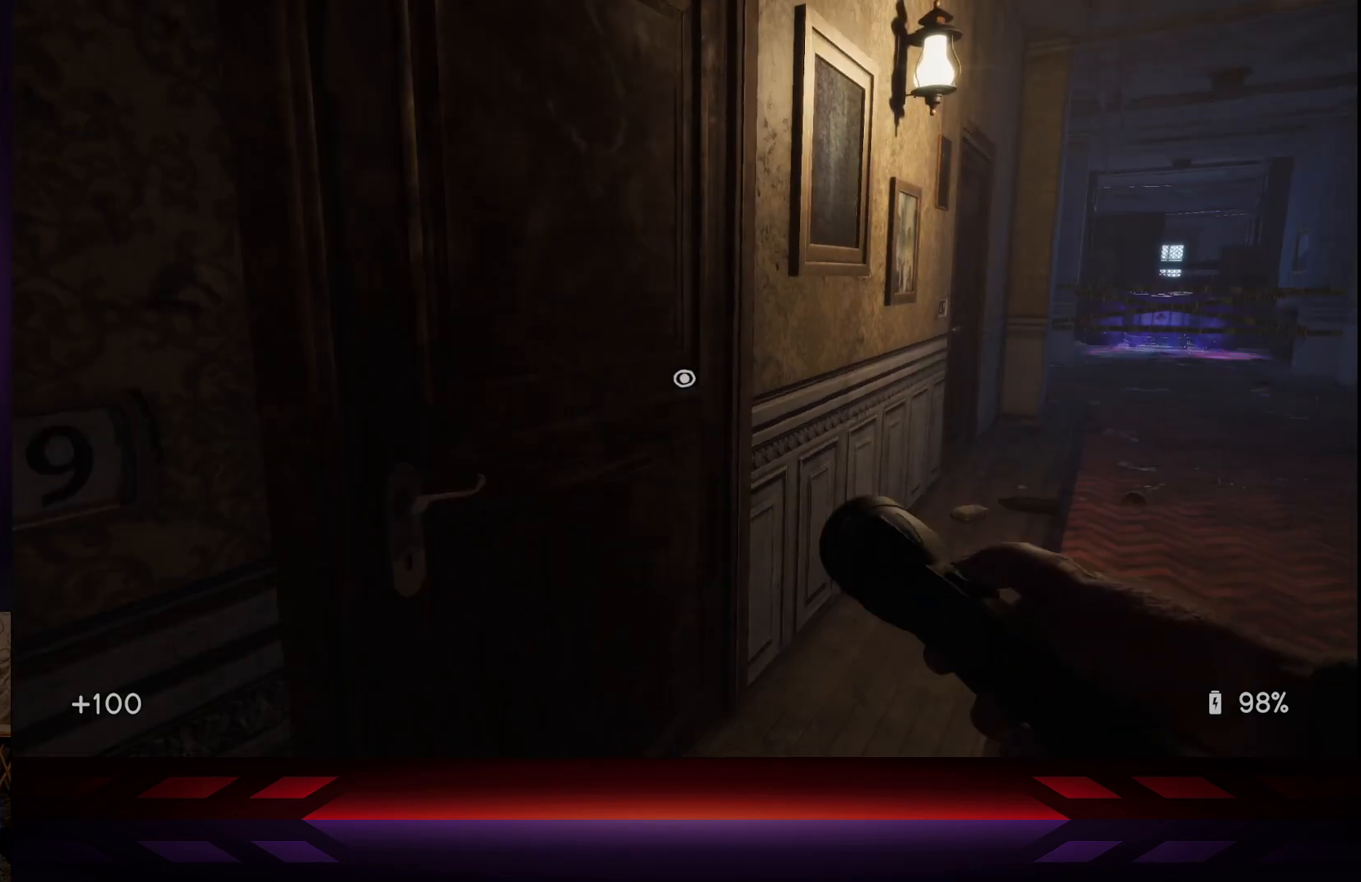
{"buttons": [], "left_stick": "up", "right_stick": "center", "events": [[183, "right_stick", "center"], [300, "left_stick", "up"]]}
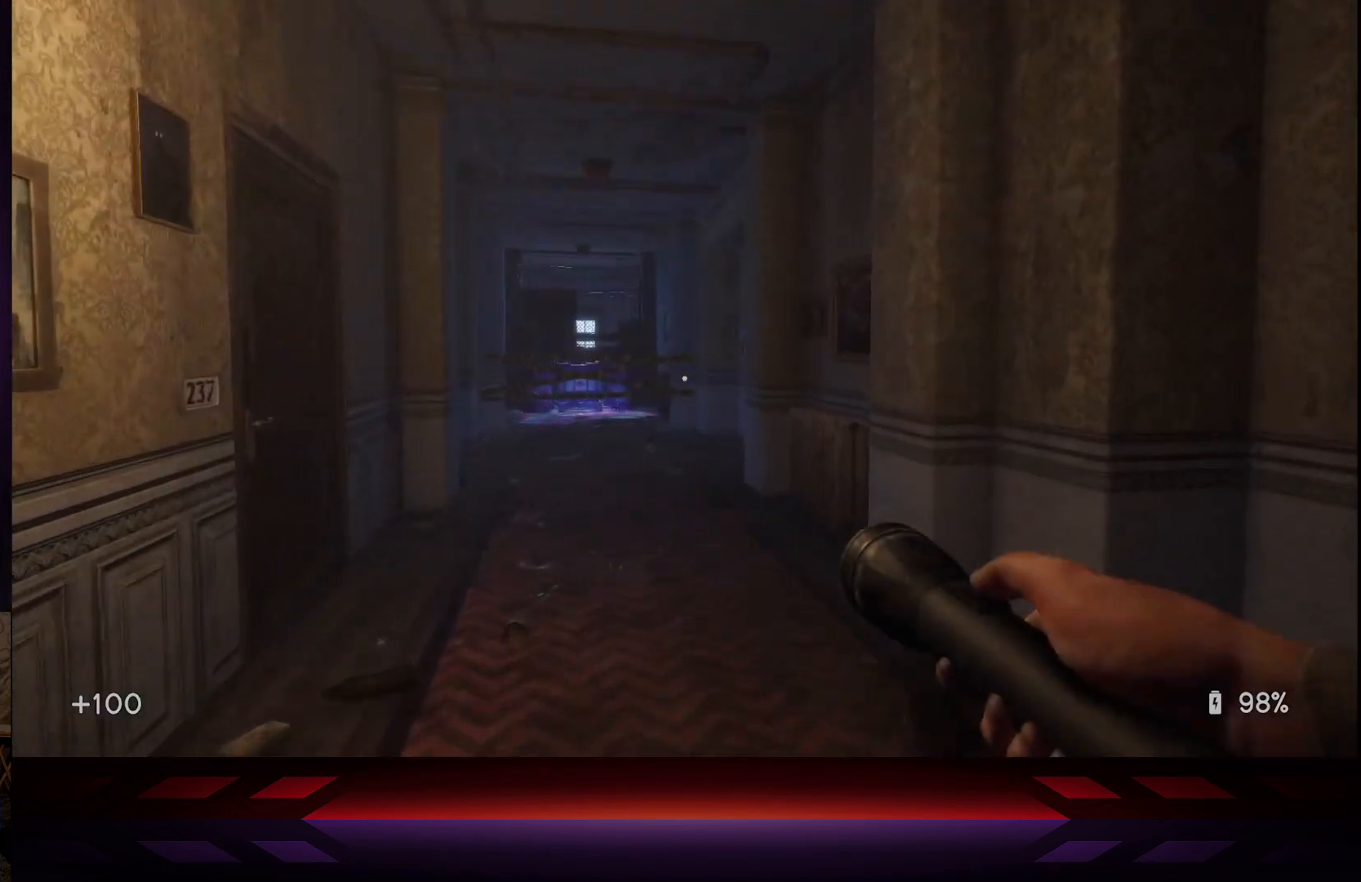
{"buttons": [], "left_stick": "up-right", "right_stick": "left", "events": [[167, "left_stick", "up-left"], [250, "right_stick", "left"], [383, "left_stick", "center"], [500, "left_stick", "up-right"]]}
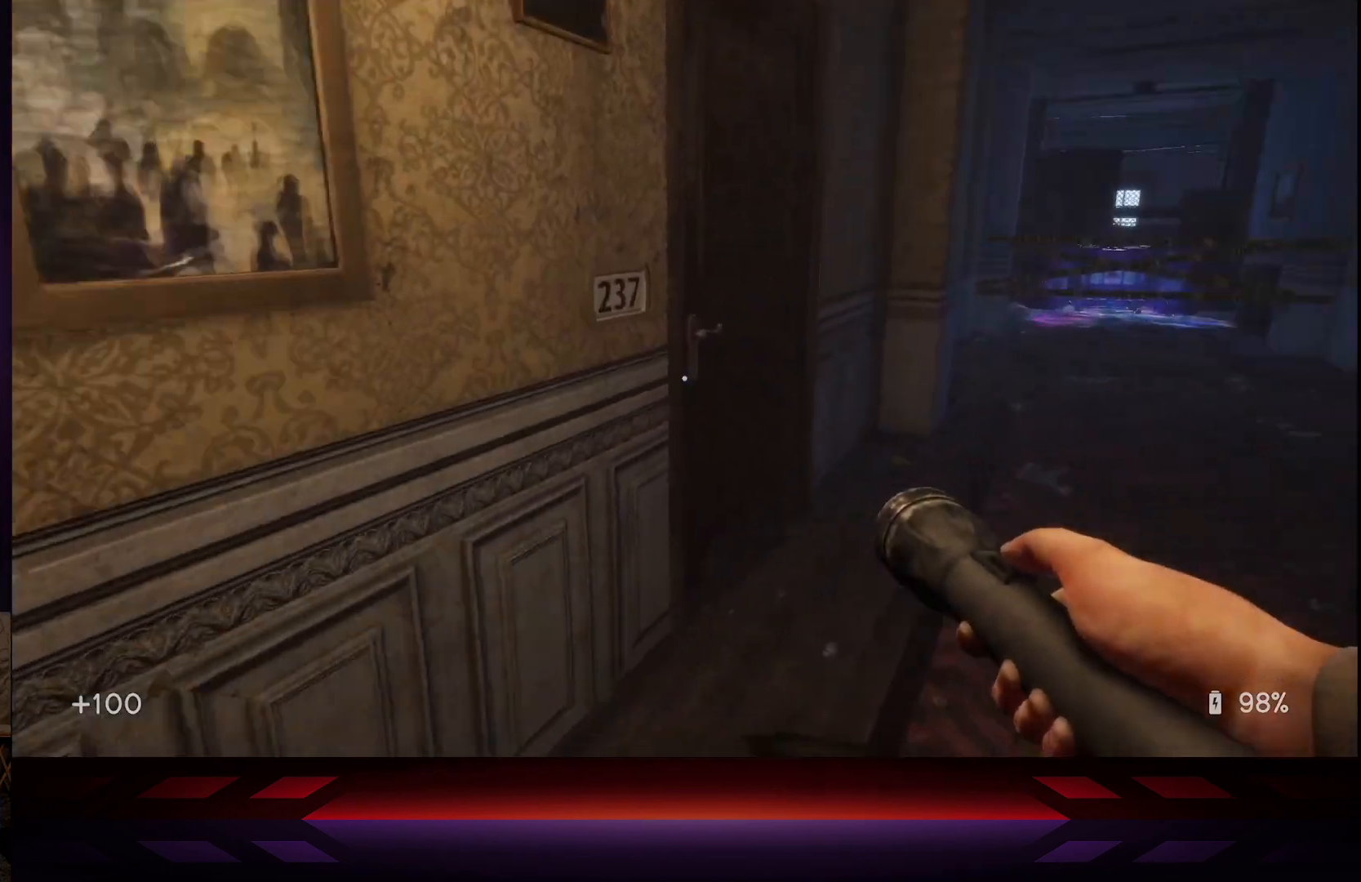
{"buttons": ["X"], "left_stick": "center", "right_stick": "center", "events": [[33, "right_stick", "center"], [367, "left_stick", "up-left"], [500, "X", "down"], [500, "left_stick", "center"]]}
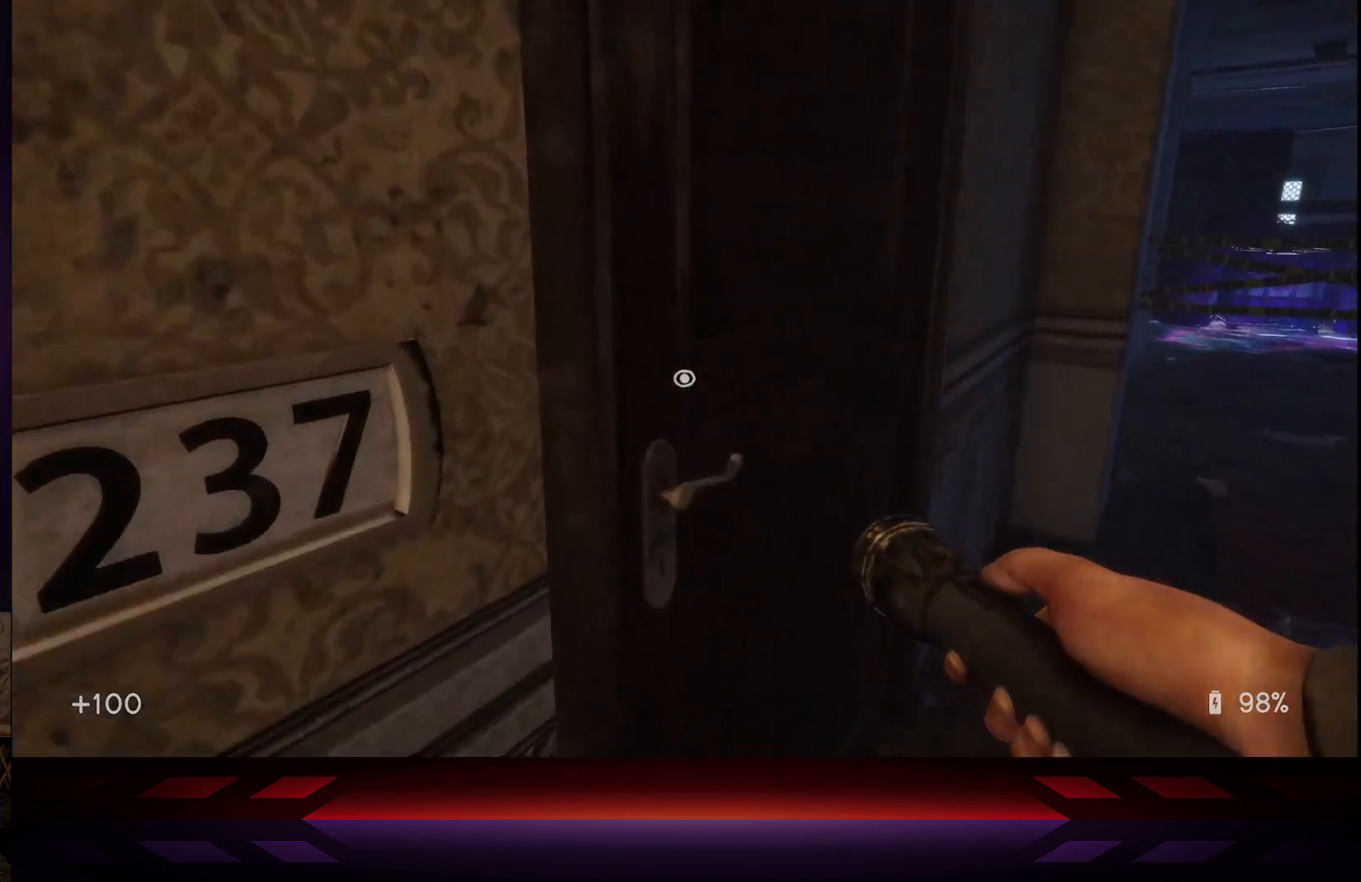
{"buttons": [], "left_stick": "down", "right_stick": "right", "events": [[150, "X", "up"], [383, "left_stick", "down"], [417, "right_stick", "right"]]}
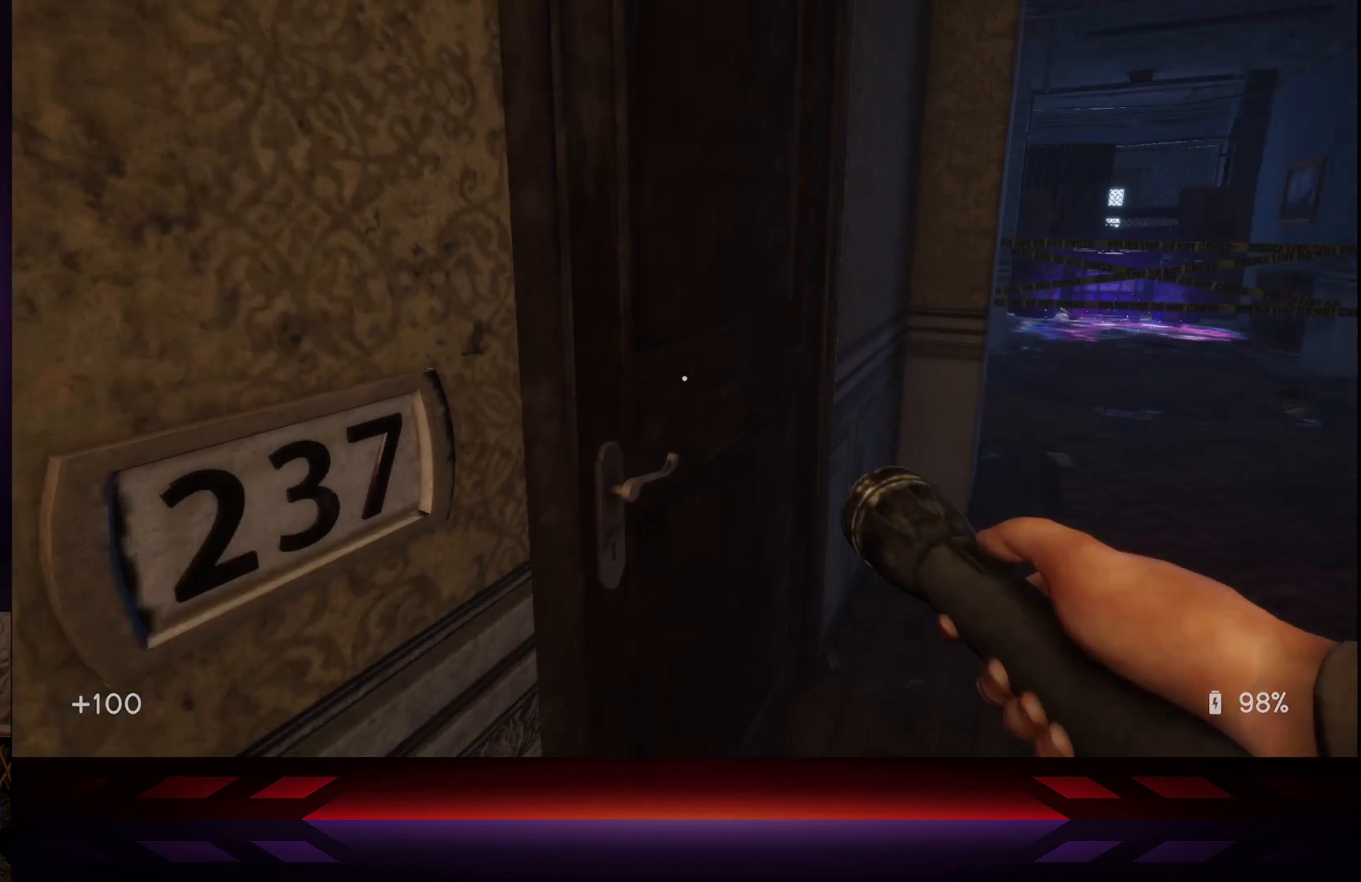
{"buttons": [], "left_stick": "down-right", "right_stick": "right", "events": [[67, "left_stick", "down-right"]]}